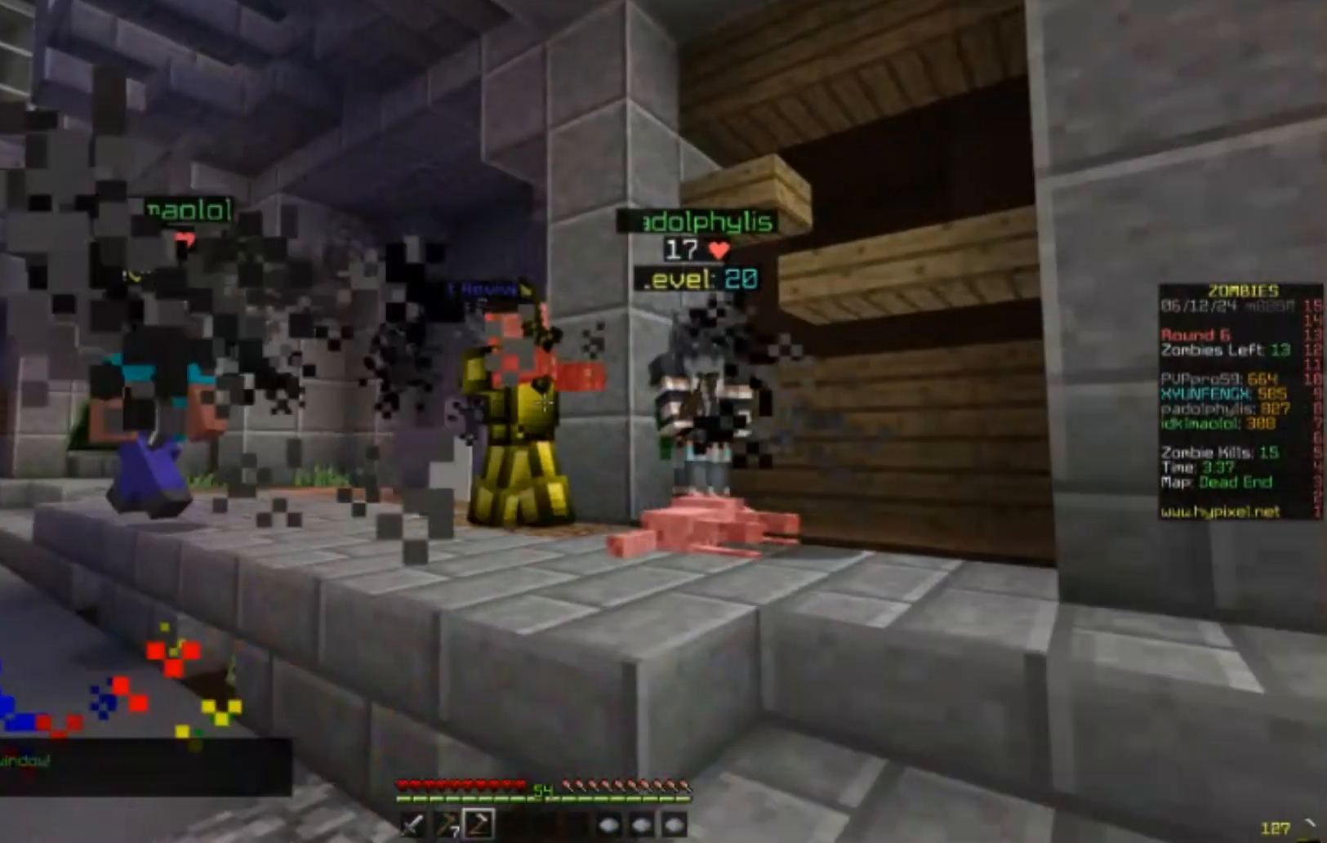
Gameplay with keyboard and mouse; each line is a JSON object with the keys and mouse buttons held at the frame after it. "events" lists presses ("down") and releases ("up") of "a", "d", "s", "w", "mouse_left" and "mouse_right" between this image and that frame as [ms after this image, input, new state], when the widget could be followed in between. "mouse_left", "mouse_right" = the "left", "right" buttons of the "mouse" list. No other keys are recorded. Fast repeated clicks can show as one long hold. Mouse movement is not recorded.
{"keys": ["w"], "mouse": [], "events": [[150, "mouse_right", "down"], [150, "w", "up"], [250, "mouse_right", "up"], [250, "w", "down"]]}
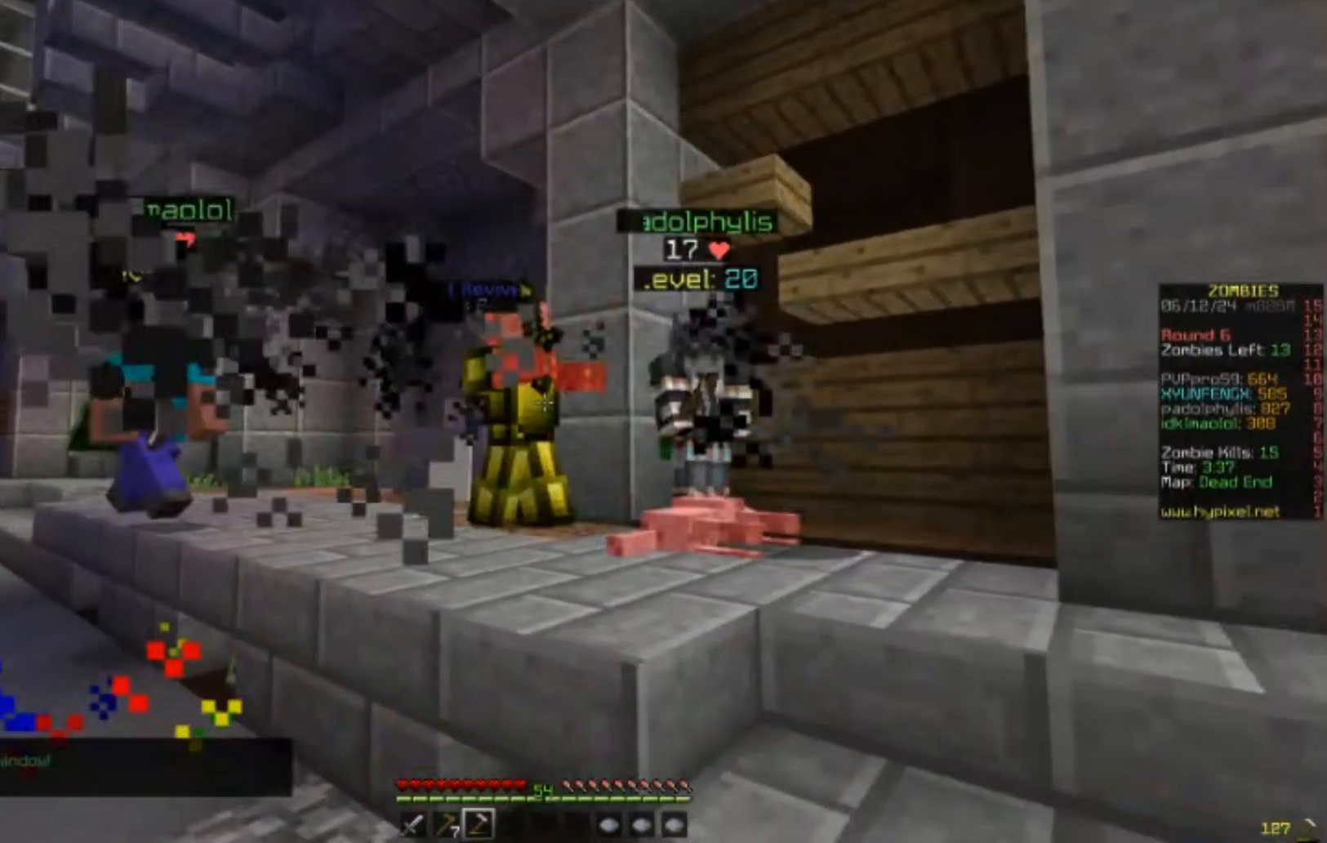
{"keys": ["s"], "mouse": ["right"], "events": [[67, "s", "down"], [67, "w", "up"], [333, "mouse_right", "down"], [333, "s", "up"], [450, "s", "down"]]}
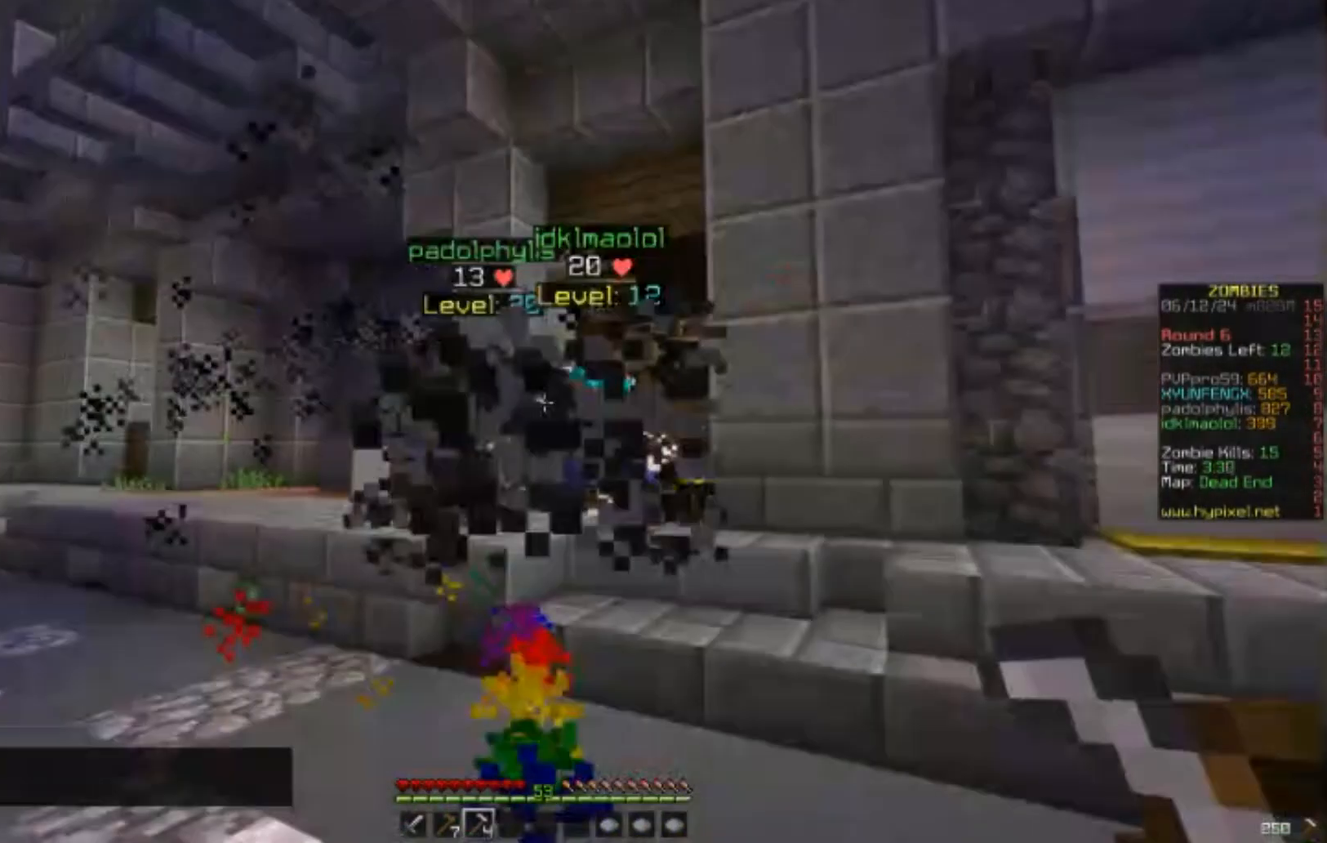
{"keys": ["w"], "mouse": [], "events": [[300, "mouse_right", "up"], [417, "s", "up"], [417, "w", "down"]]}
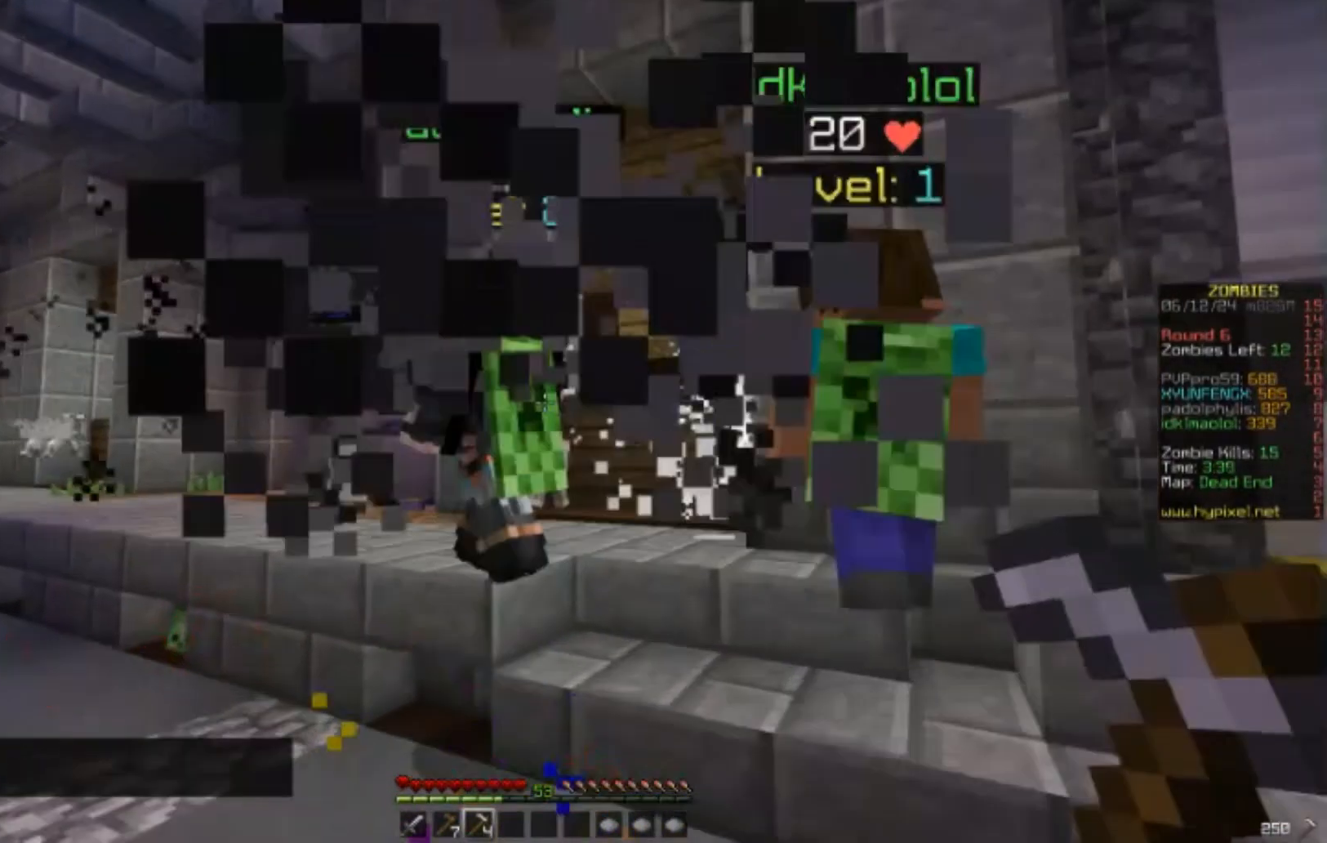
{"keys": ["w"], "mouse": ["left"], "events": [[333, "mouse_left", "down"]]}
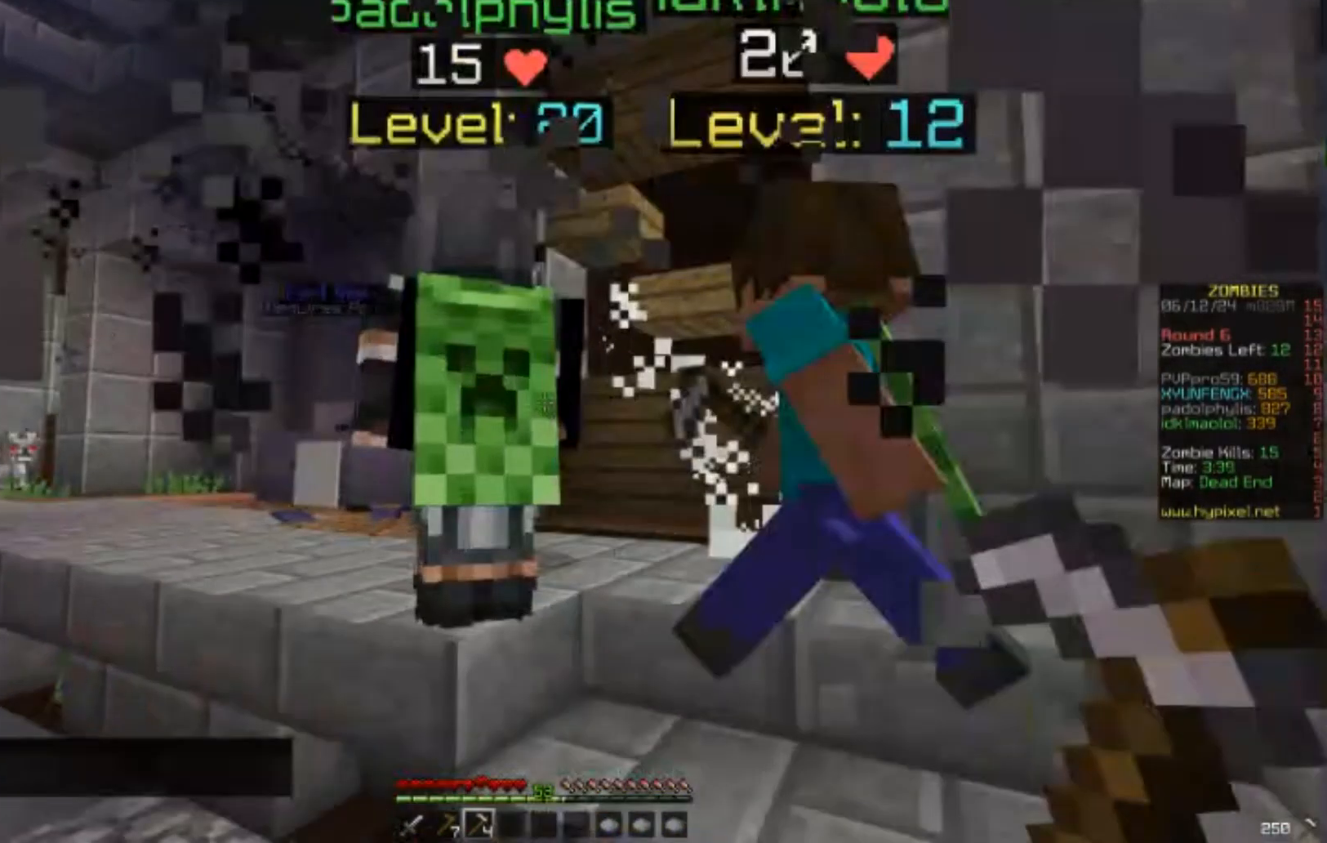
{"keys": ["w"], "mouse": [], "events": [[100, "d", "down"], [100, "mouse_left", "up"], [400, "d", "up"]]}
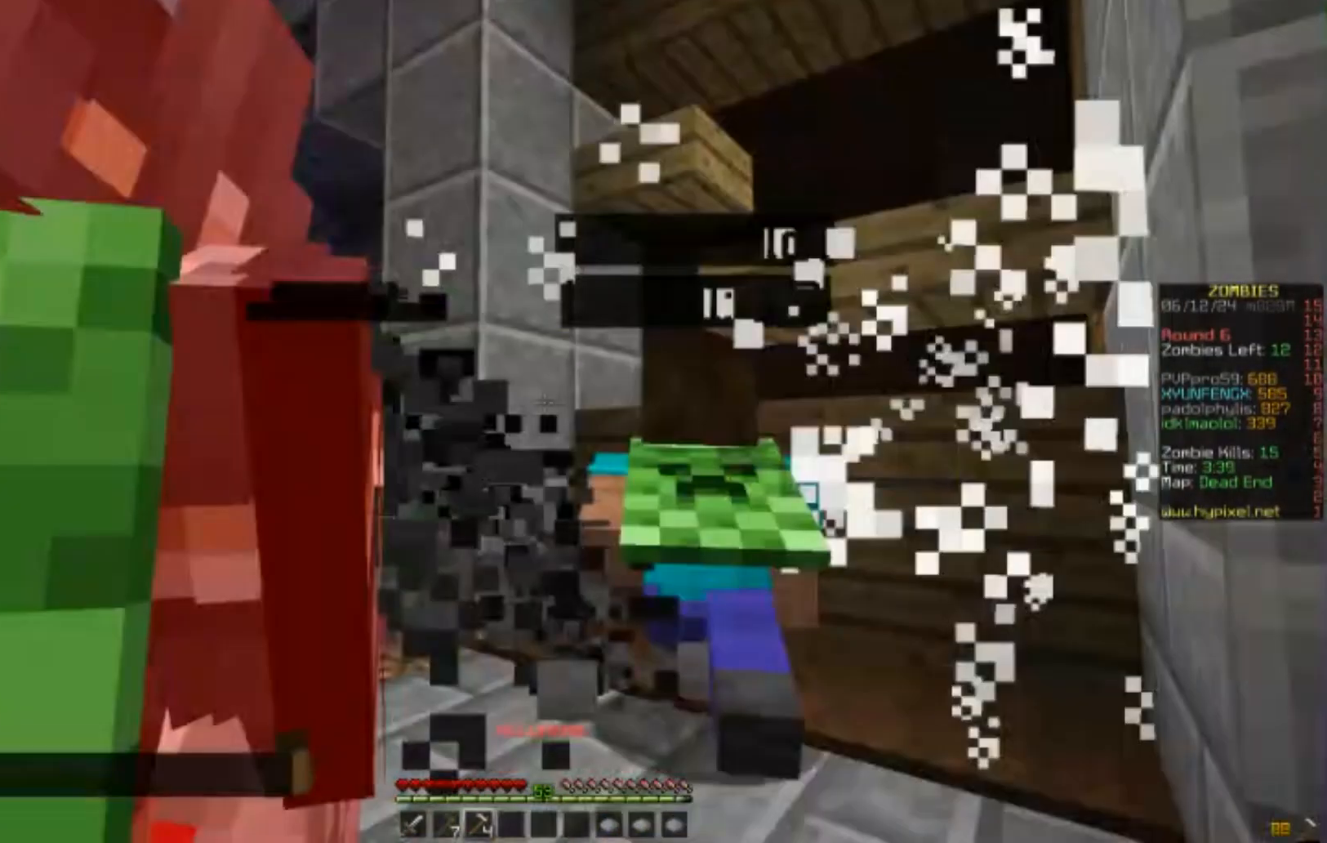
{"keys": ["w"], "mouse": [], "events": []}
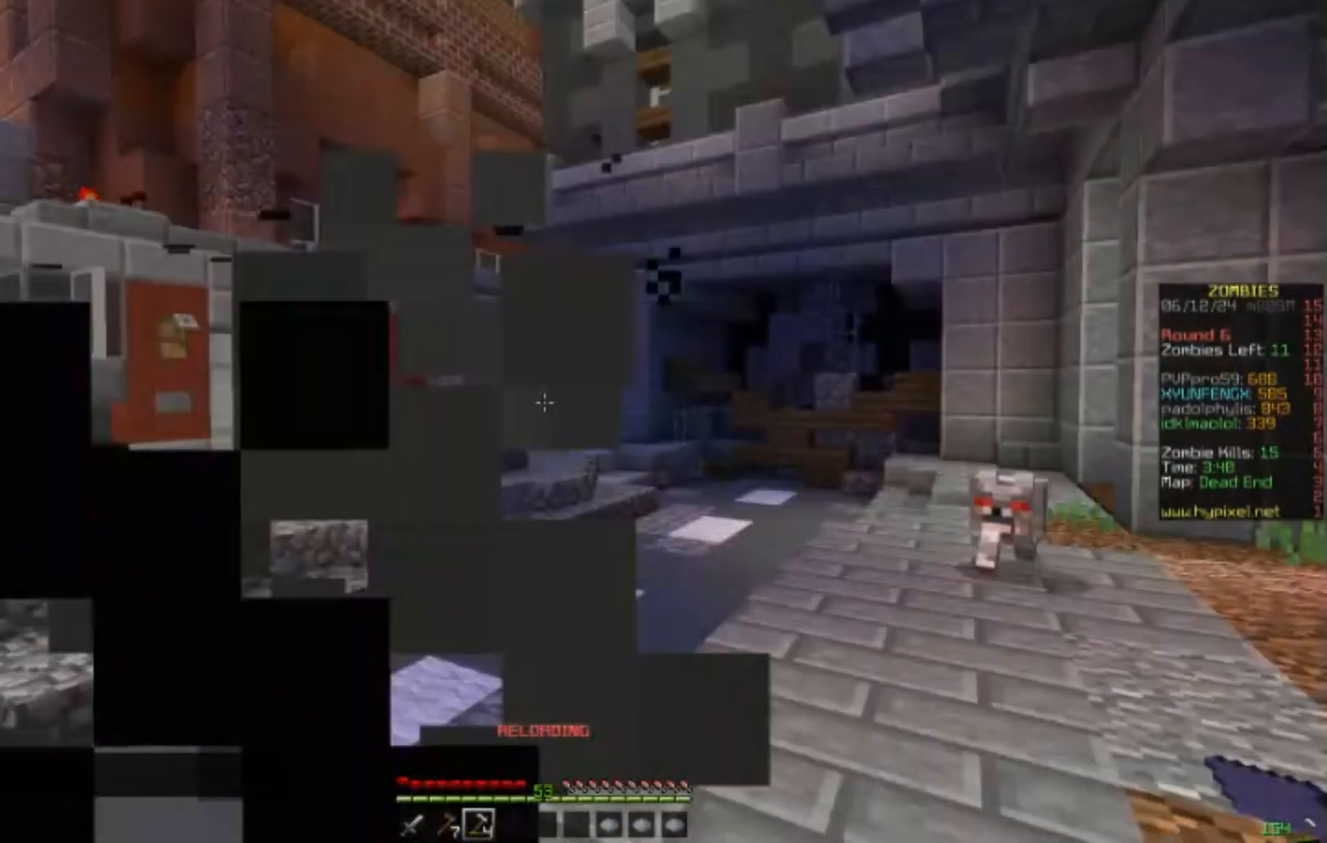
{"keys": ["w"], "mouse": [], "events": []}
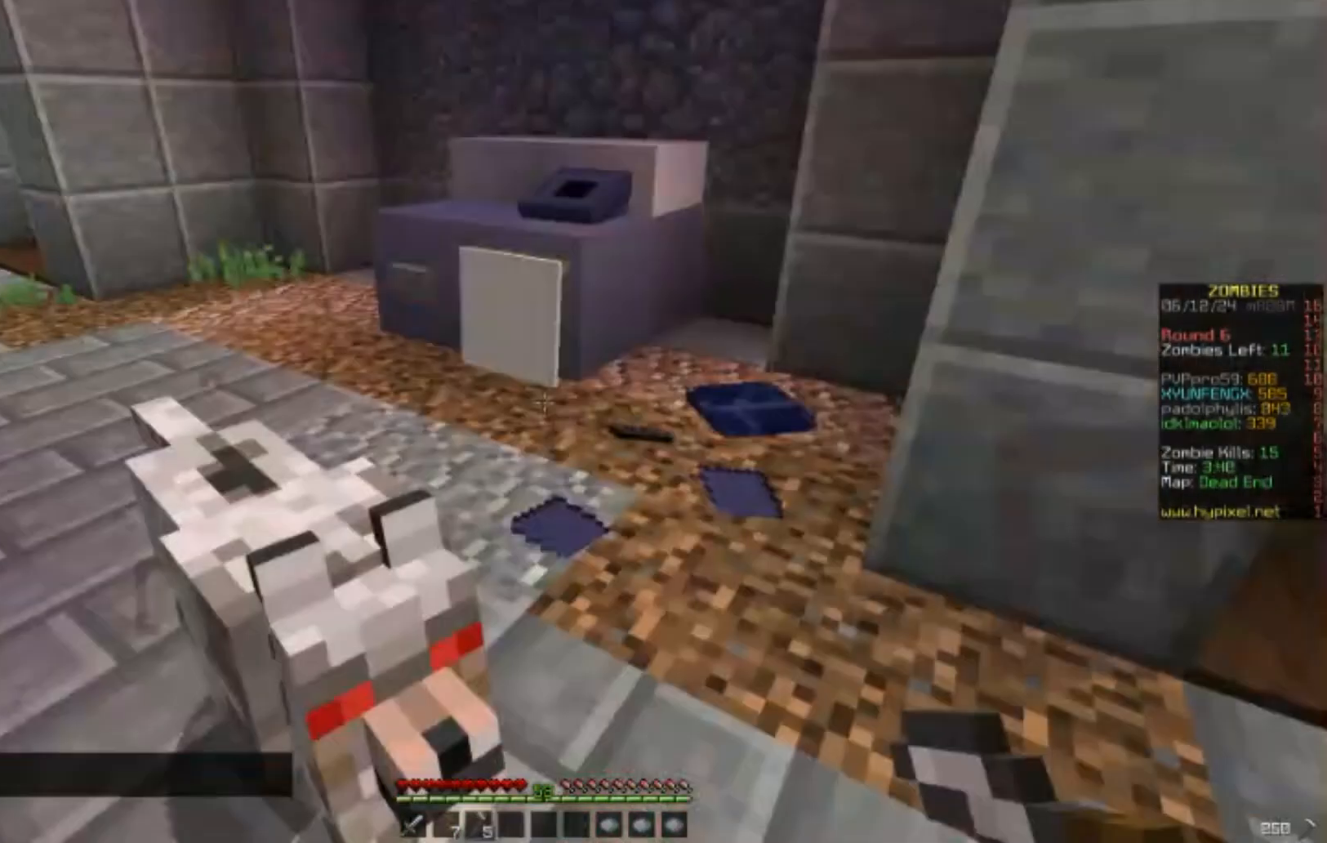
{"keys": ["s", "w"], "mouse": ["right"], "events": [[67, "mouse_right", "down"], [317, "s", "down"]]}
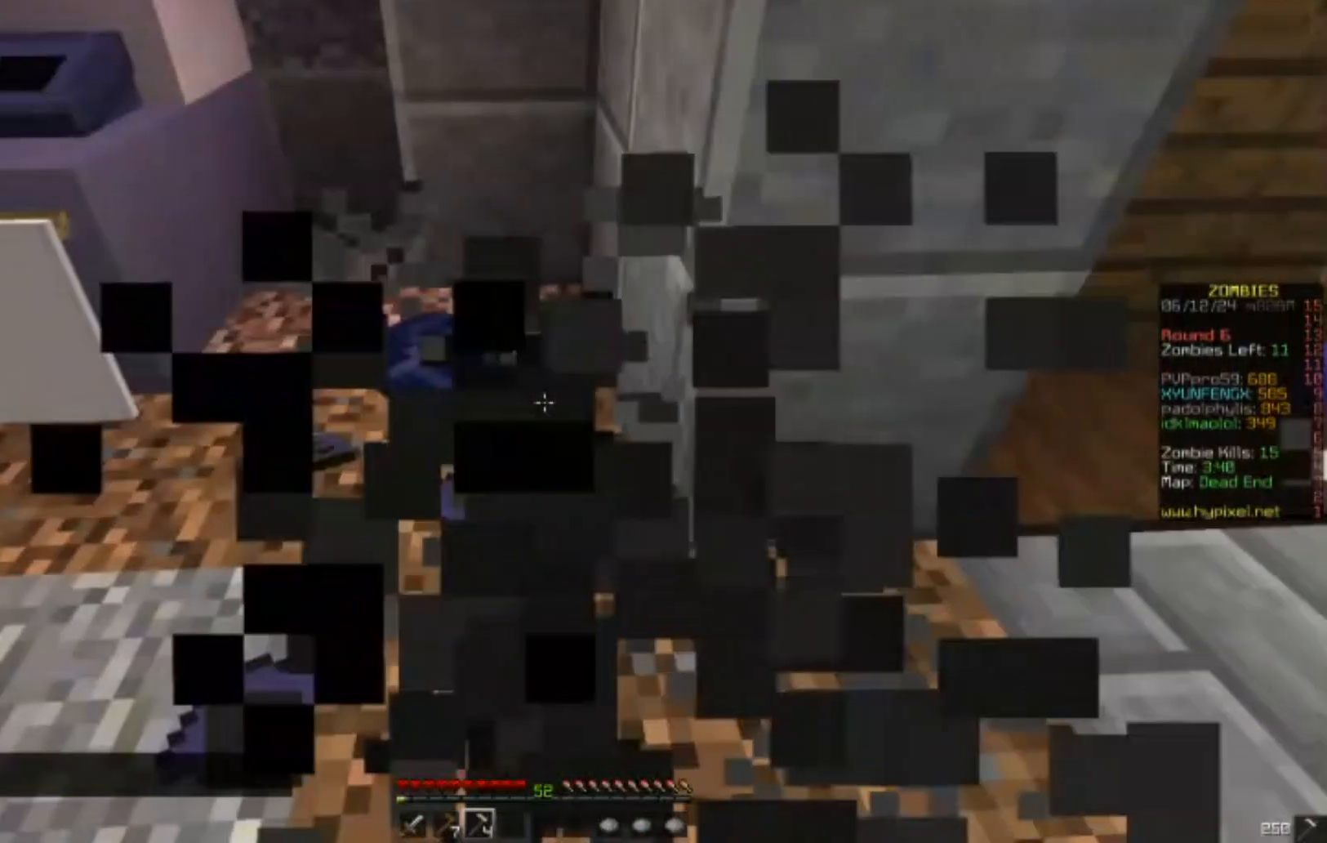
{"keys": ["w"], "mouse": ["right"], "events": [[150, "mouse_right", "up"], [150, "w", "up"], [217, "w", "down"], [367, "w", "up"], [467, "mouse_right", "down"], [467, "s", "up"], [467, "w", "down"]]}
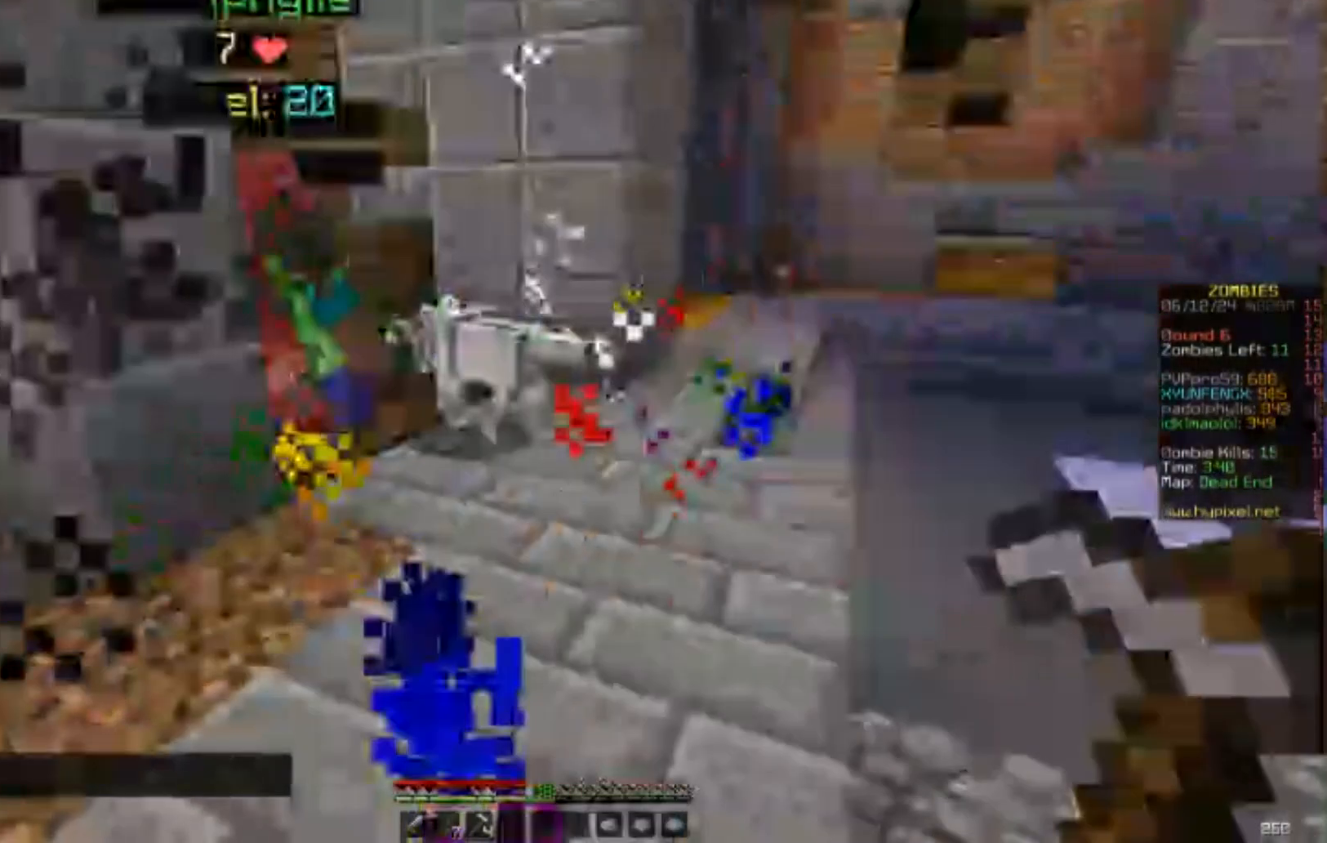
{"keys": ["w"], "mouse": ["right"], "events": [[333, "mouse_right", "up"], [417, "mouse_right", "down"]]}
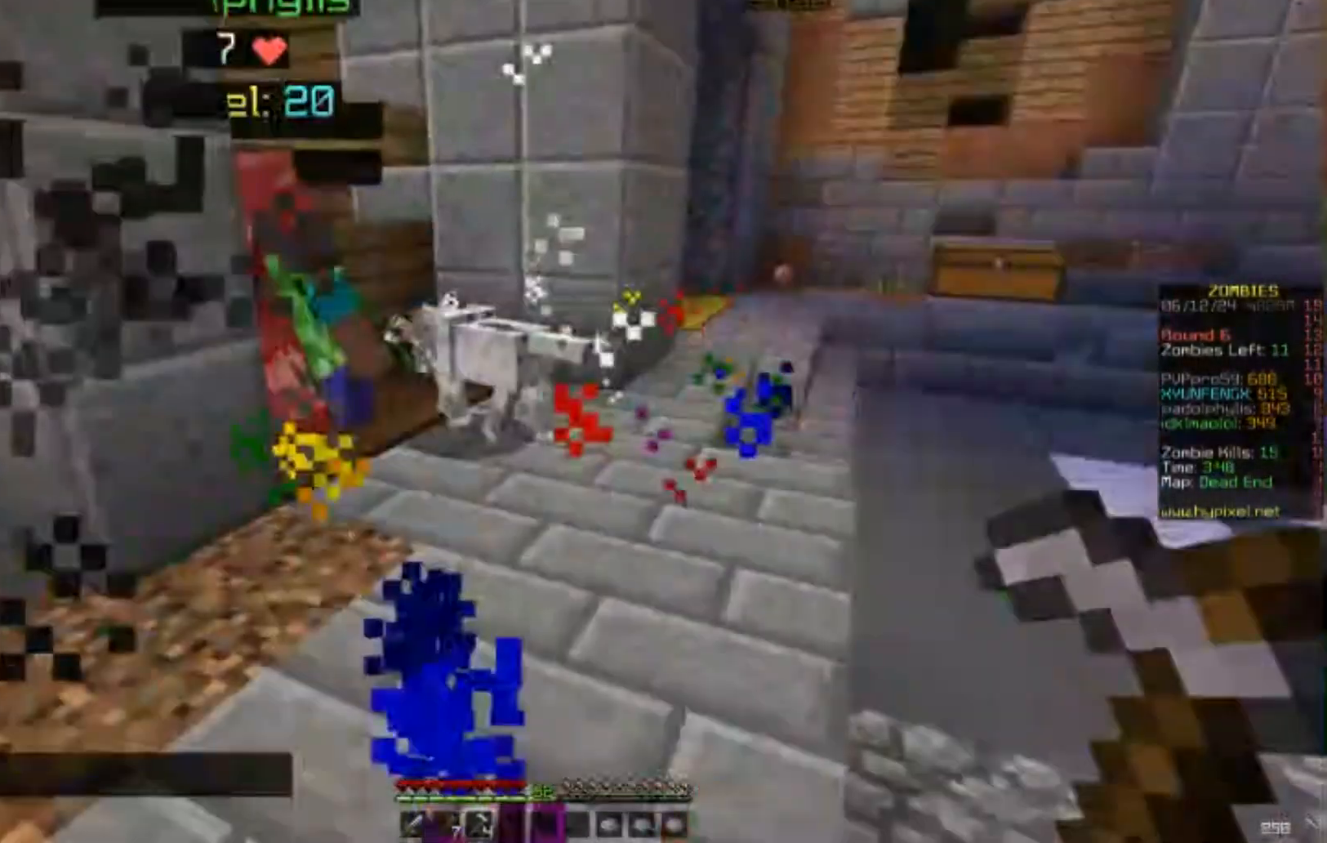
{"keys": ["s"], "mouse": ["right"], "events": [[17, "mouse_right", "up"], [17, "w", "up"], [367, "mouse_right", "down"], [367, "s", "down"]]}
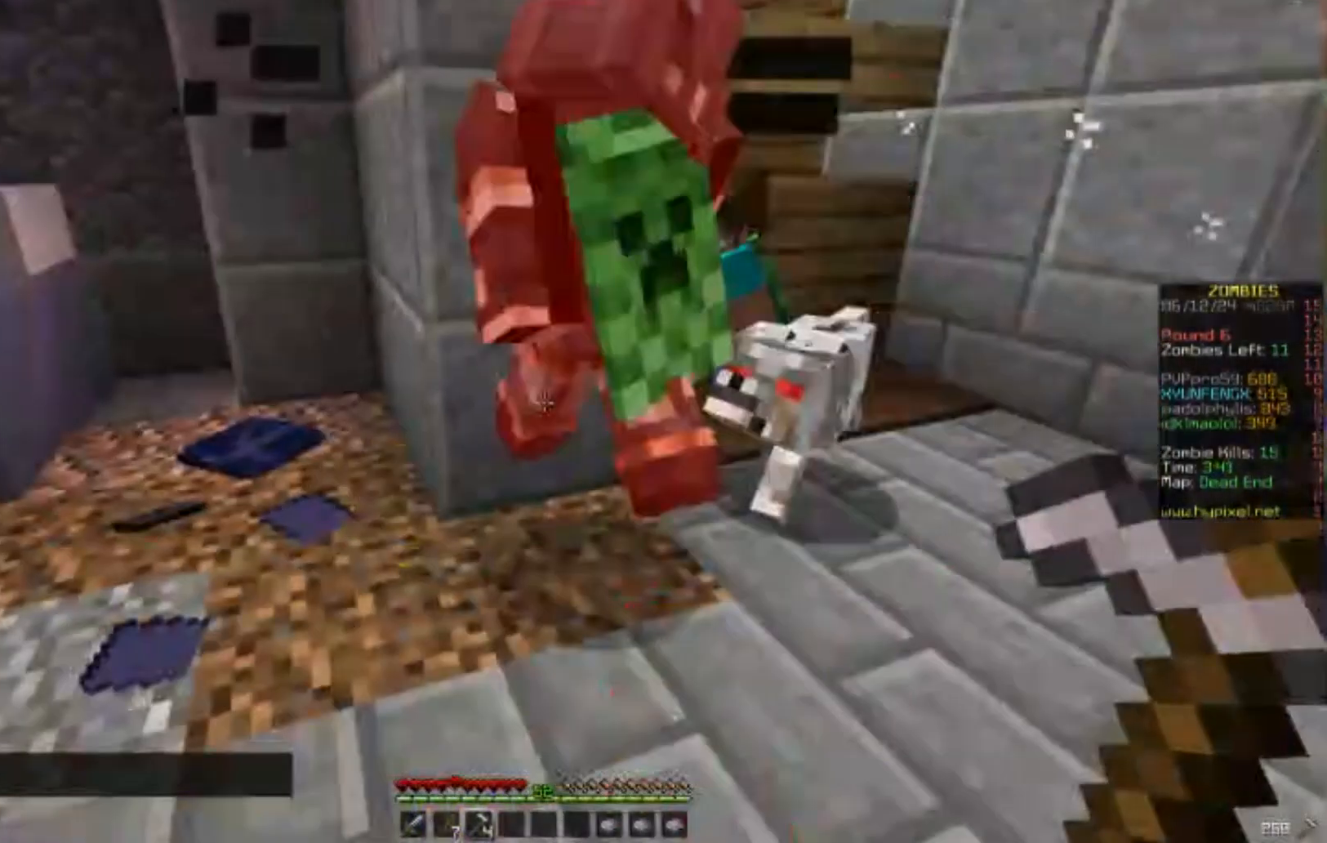
{"keys": ["s"], "mouse": ["right"], "events": [[250, "mouse_right", "up"], [250, "s", "up"], [450, "mouse_right", "down"], [450, "s", "down"]]}
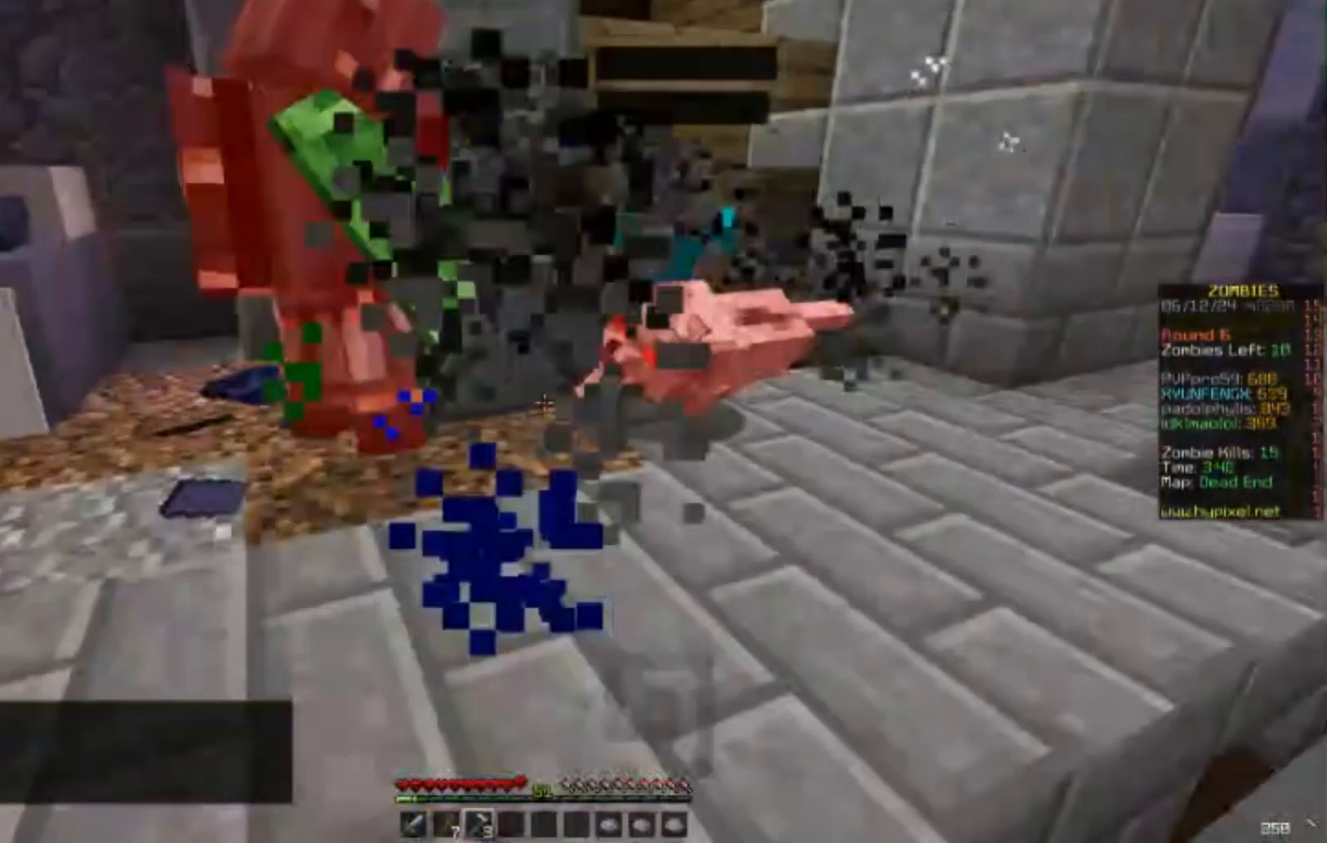
{"keys": ["w"], "mouse": [], "events": [[83, "mouse_right", "up"], [83, "s", "up"], [83, "w", "down"]]}
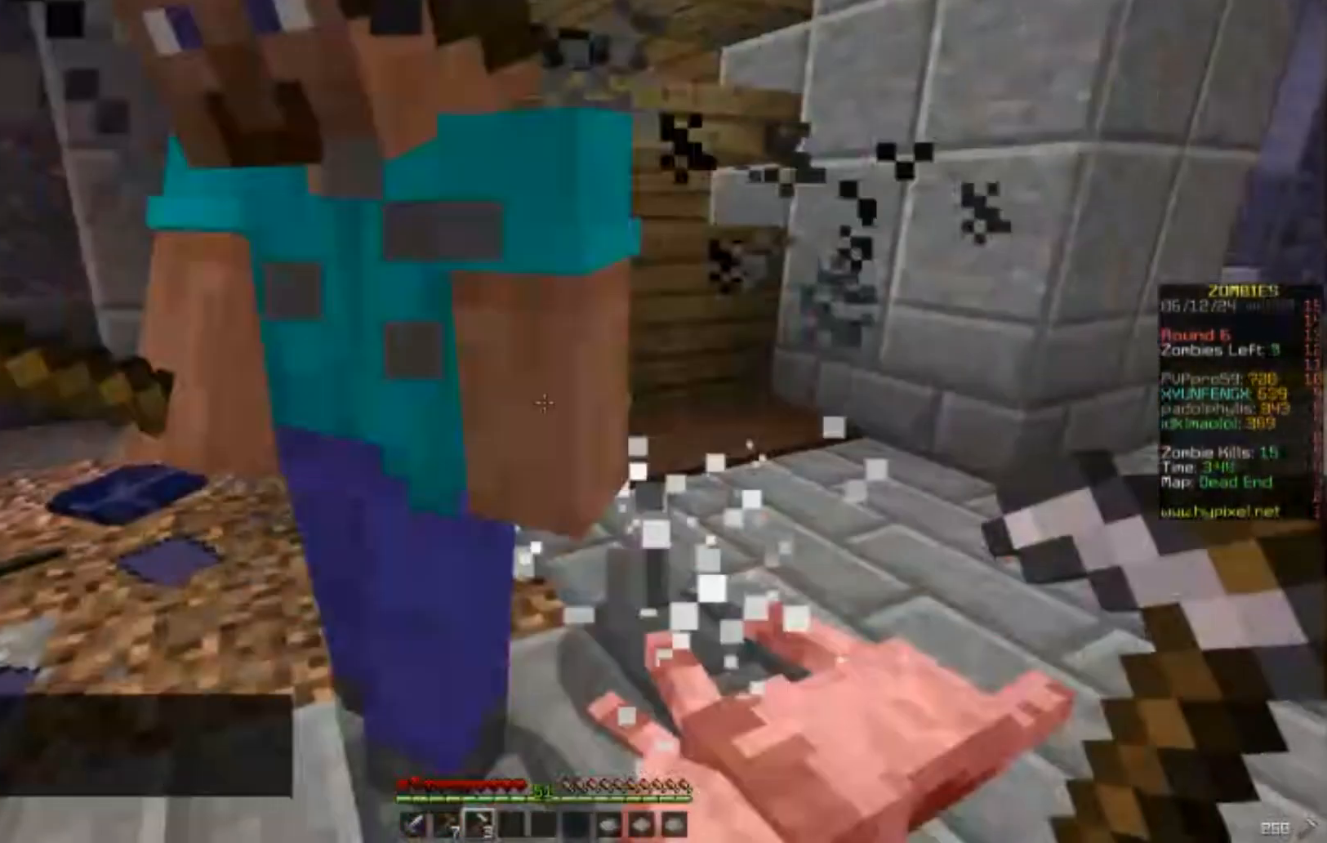
{"keys": ["w"], "mouse": [], "events": []}
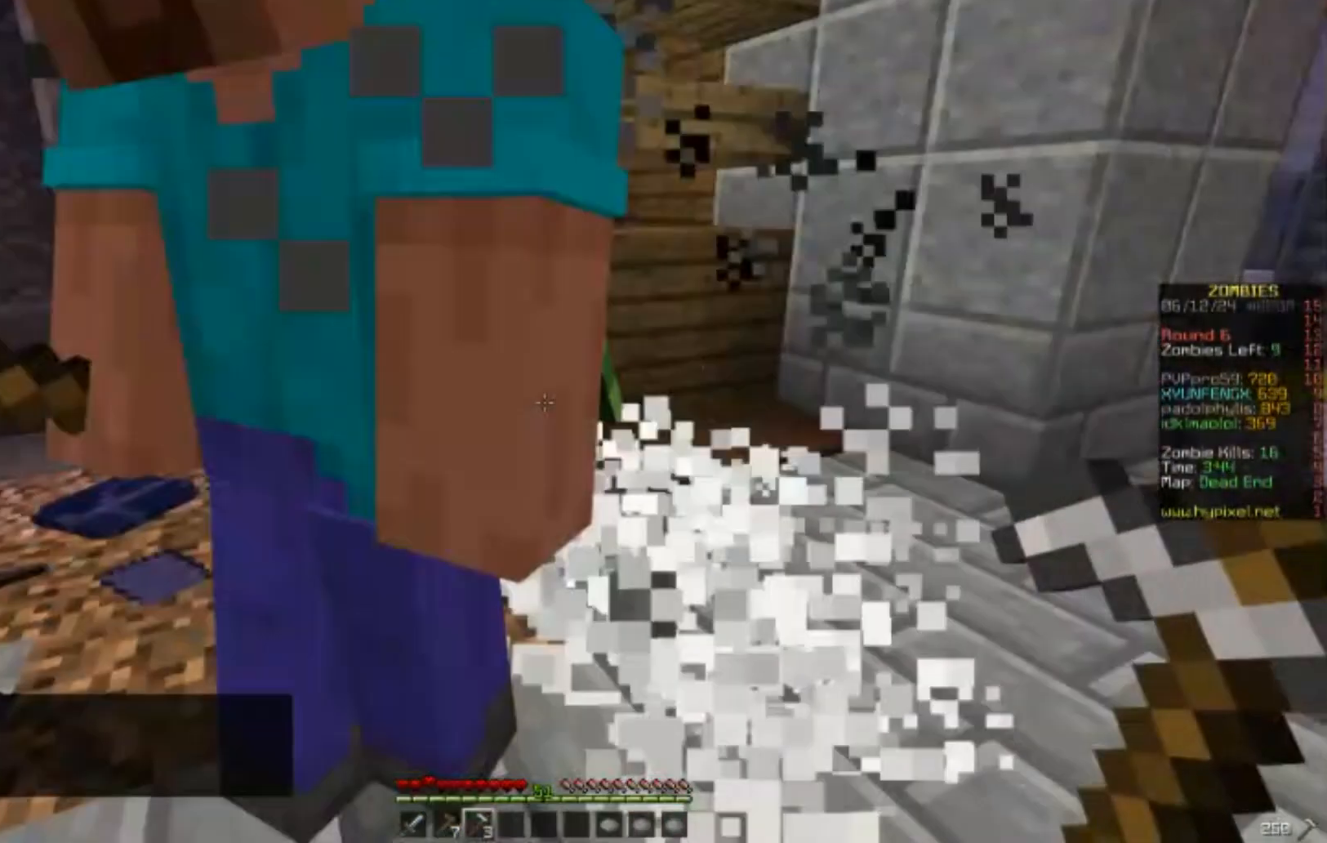
{"keys": [], "mouse": [], "events": [[483, "w", "up"]]}
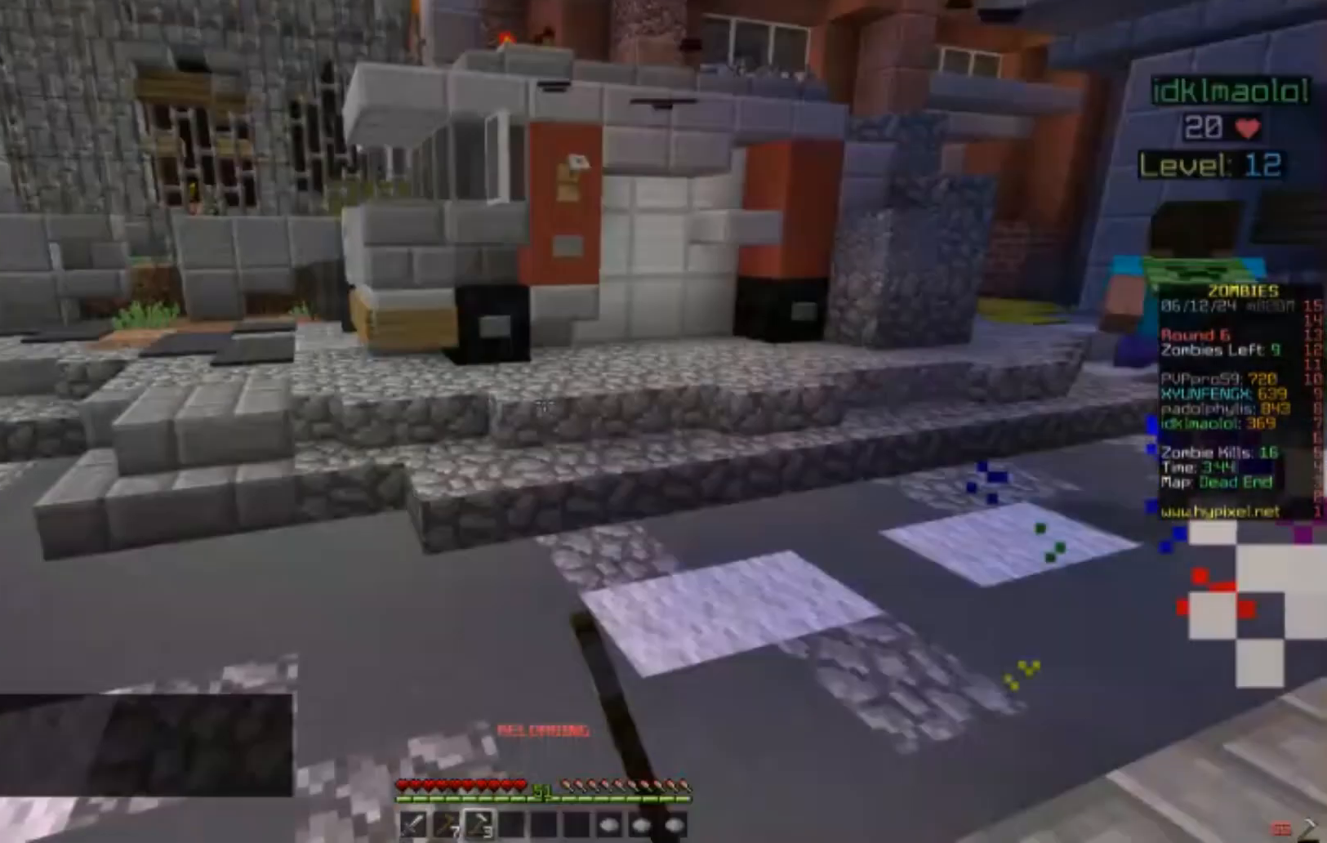
{"keys": ["w"], "mouse": [], "events": [[483, "w", "down"]]}
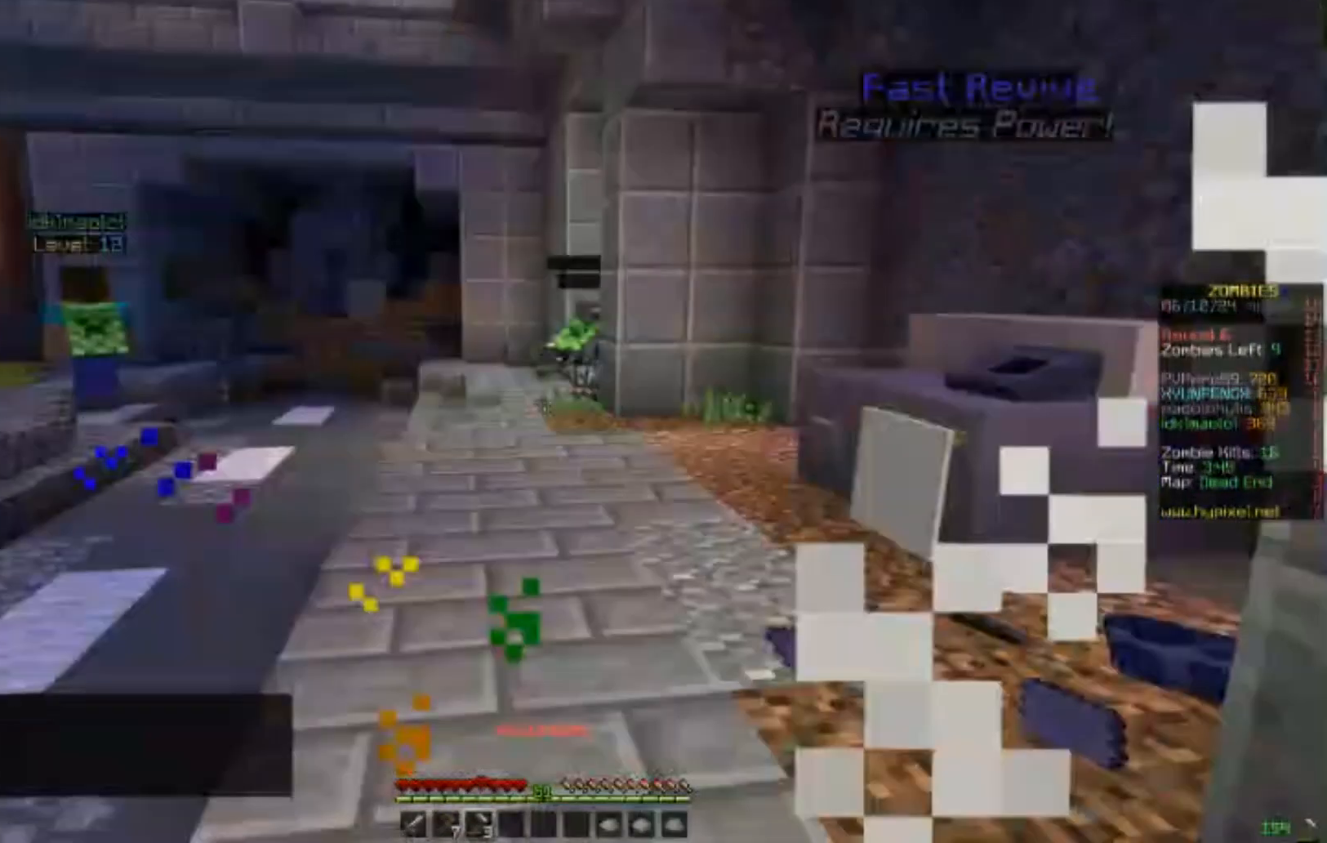
{"keys": ["w"], "mouse": [], "events": []}
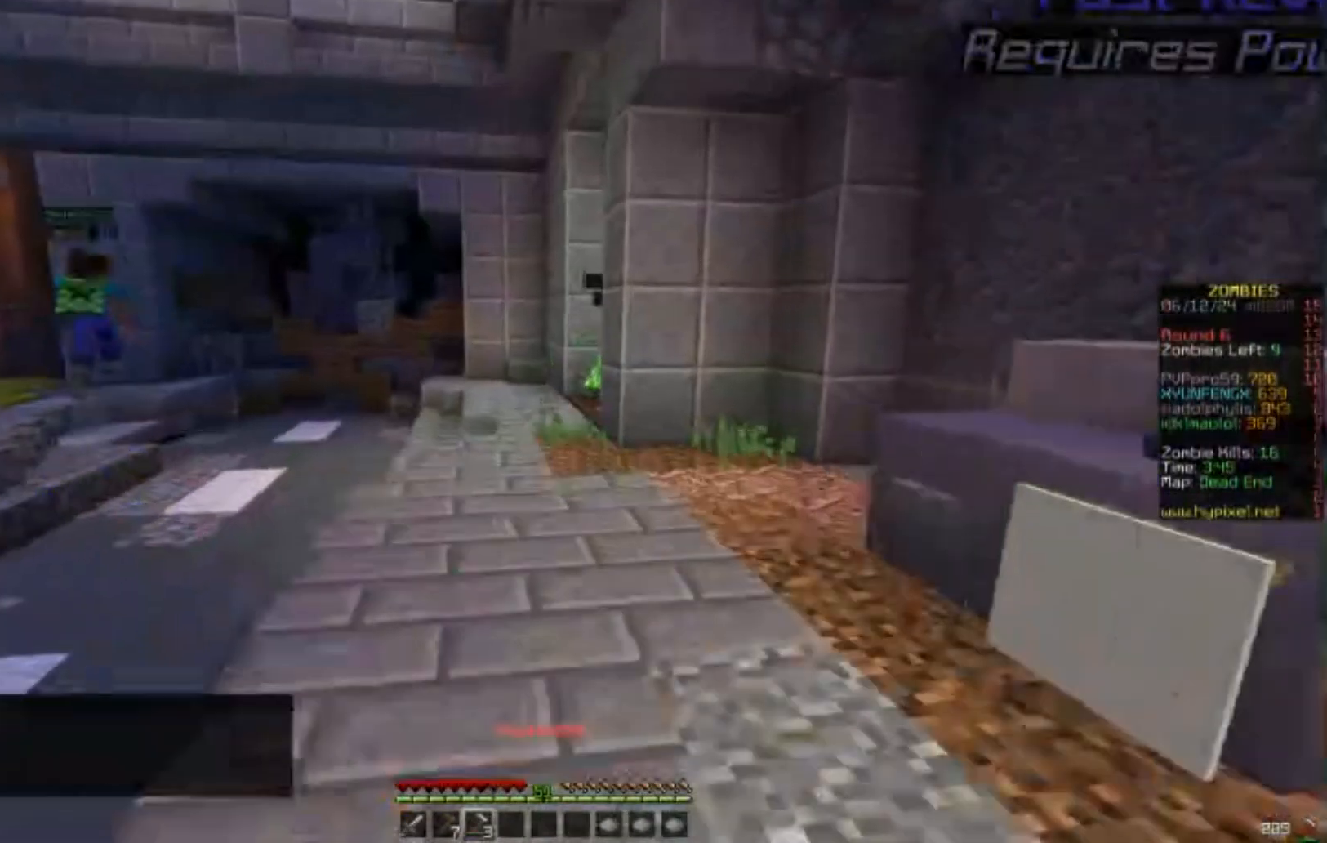
{"keys": ["w"], "mouse": [], "events": []}
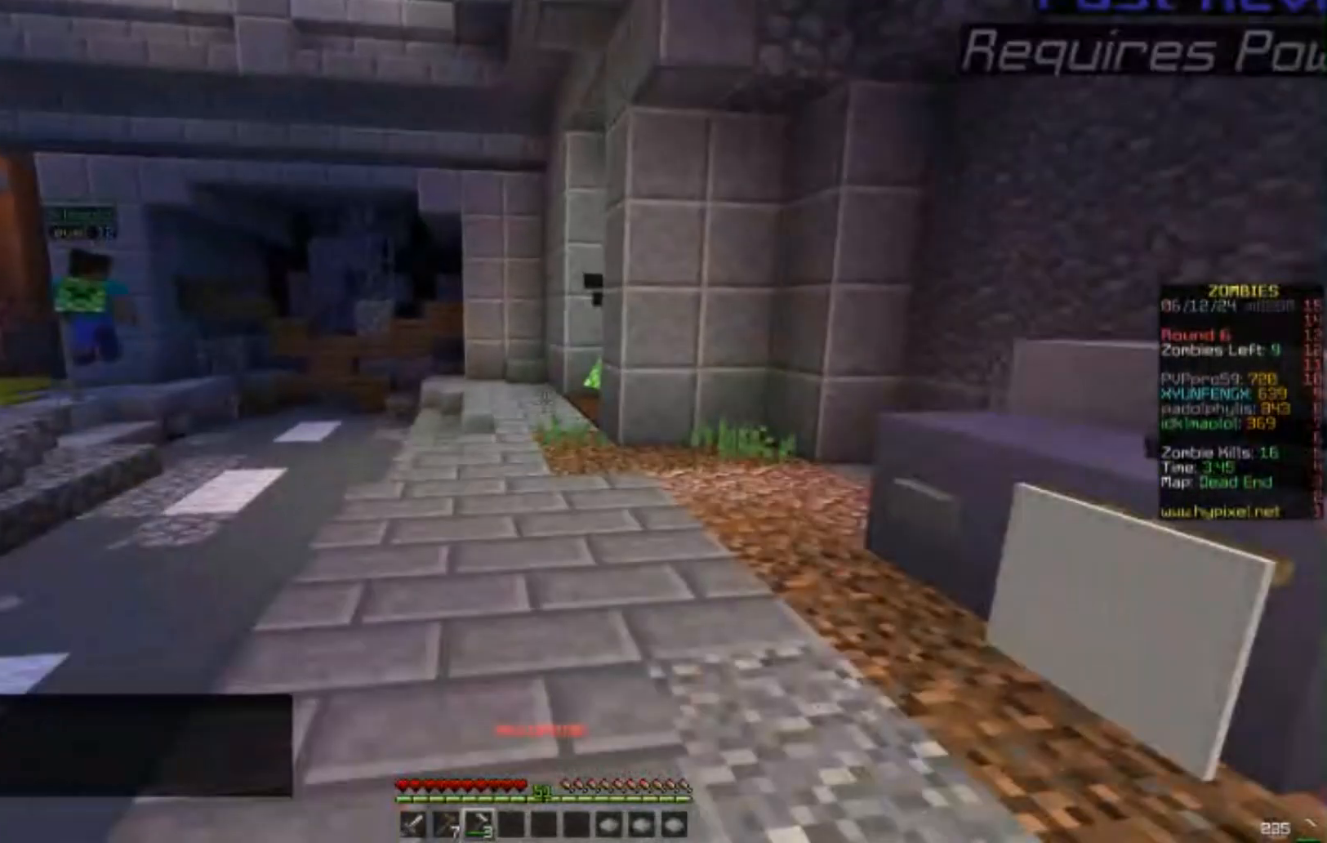
{"keys": ["w"], "mouse": [], "events": []}
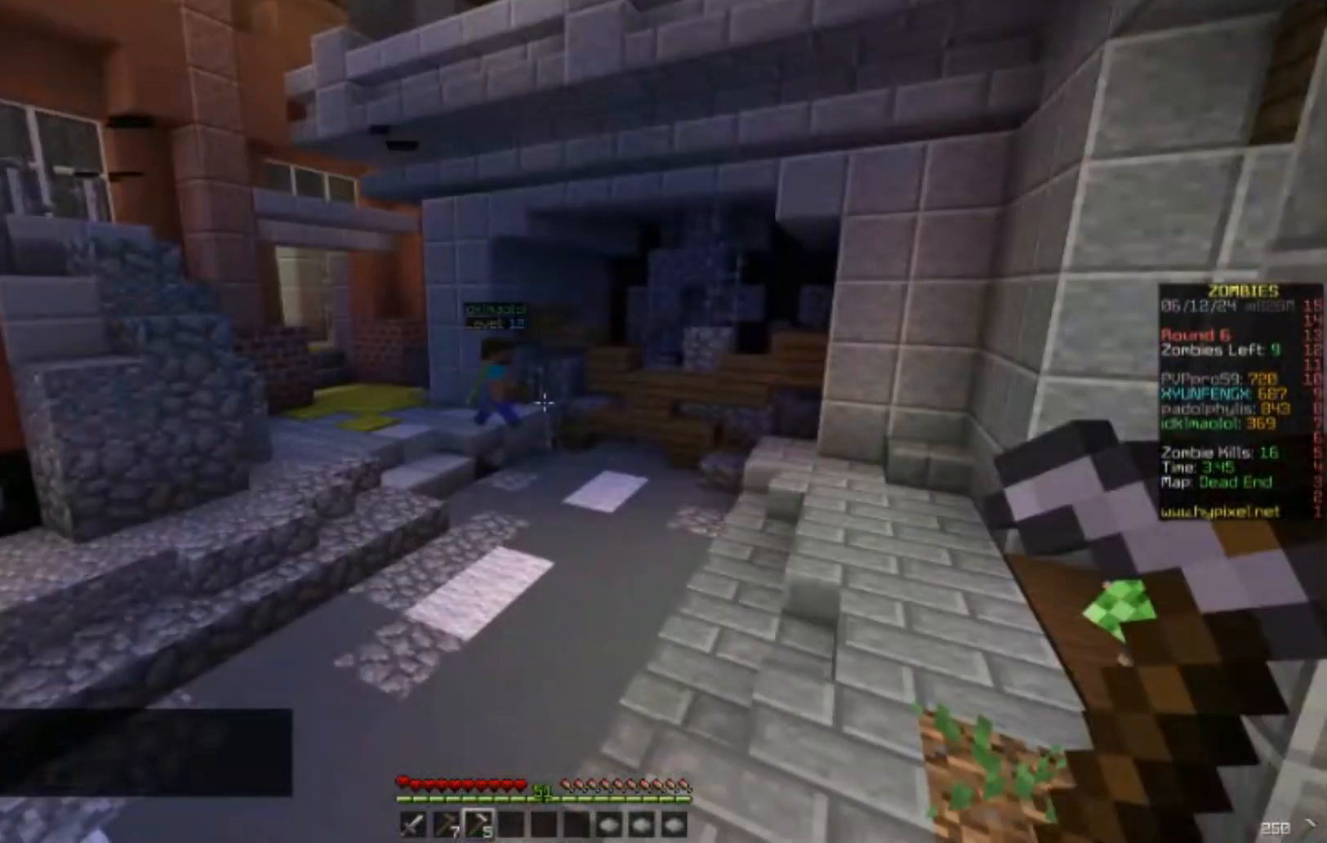
{"keys": ["w"], "mouse": [], "events": []}
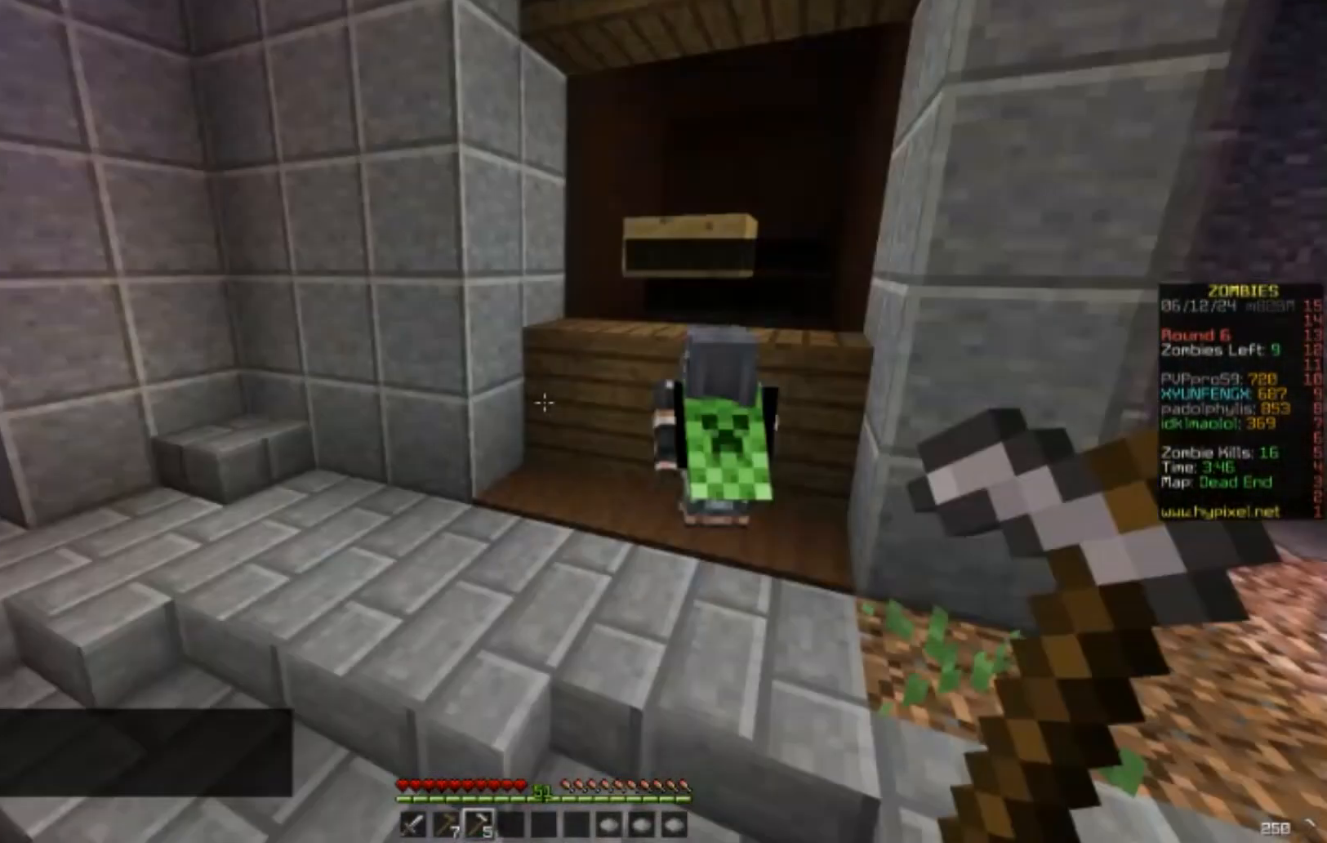
{"keys": ["w"], "mouse": [], "events": []}
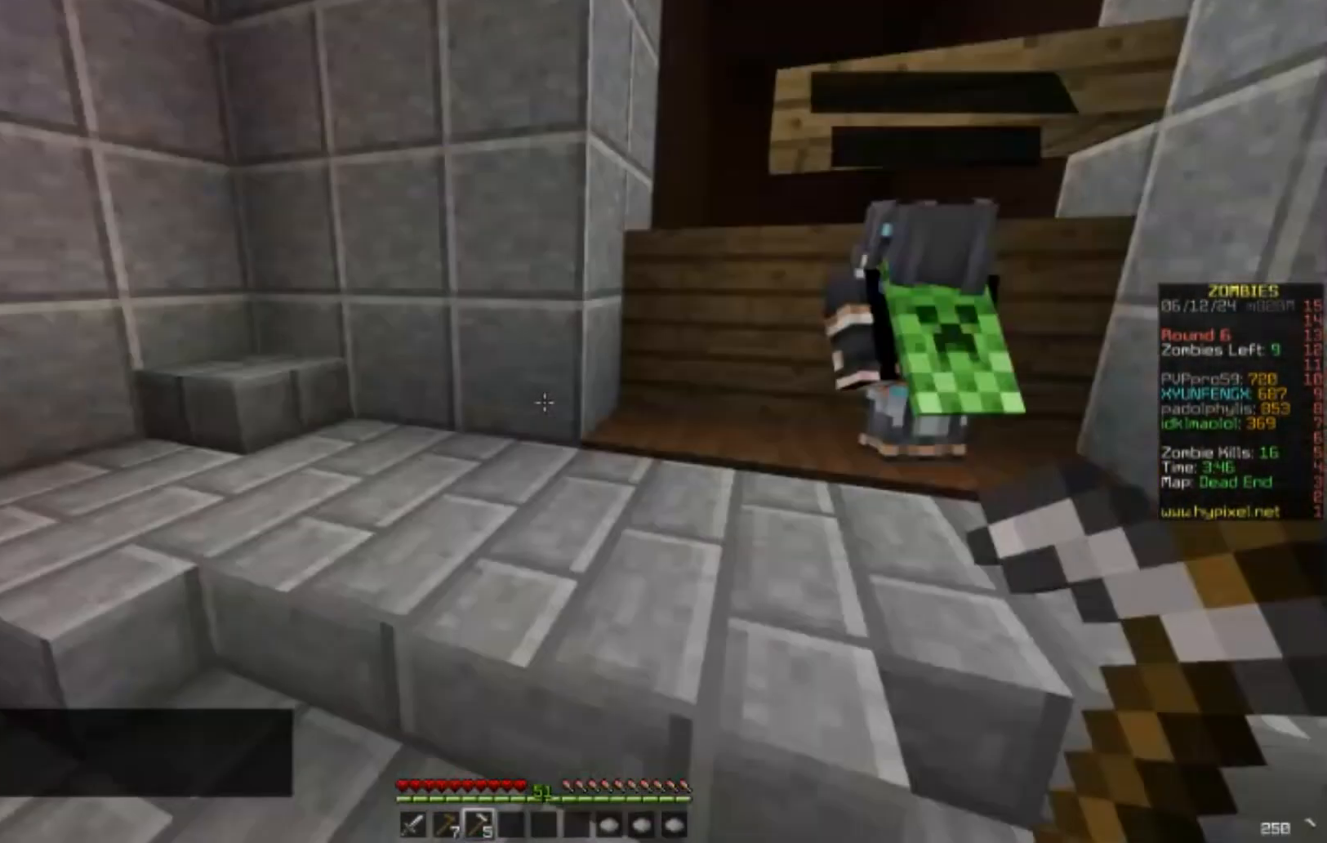
{"keys": ["w"], "mouse": [], "events": []}
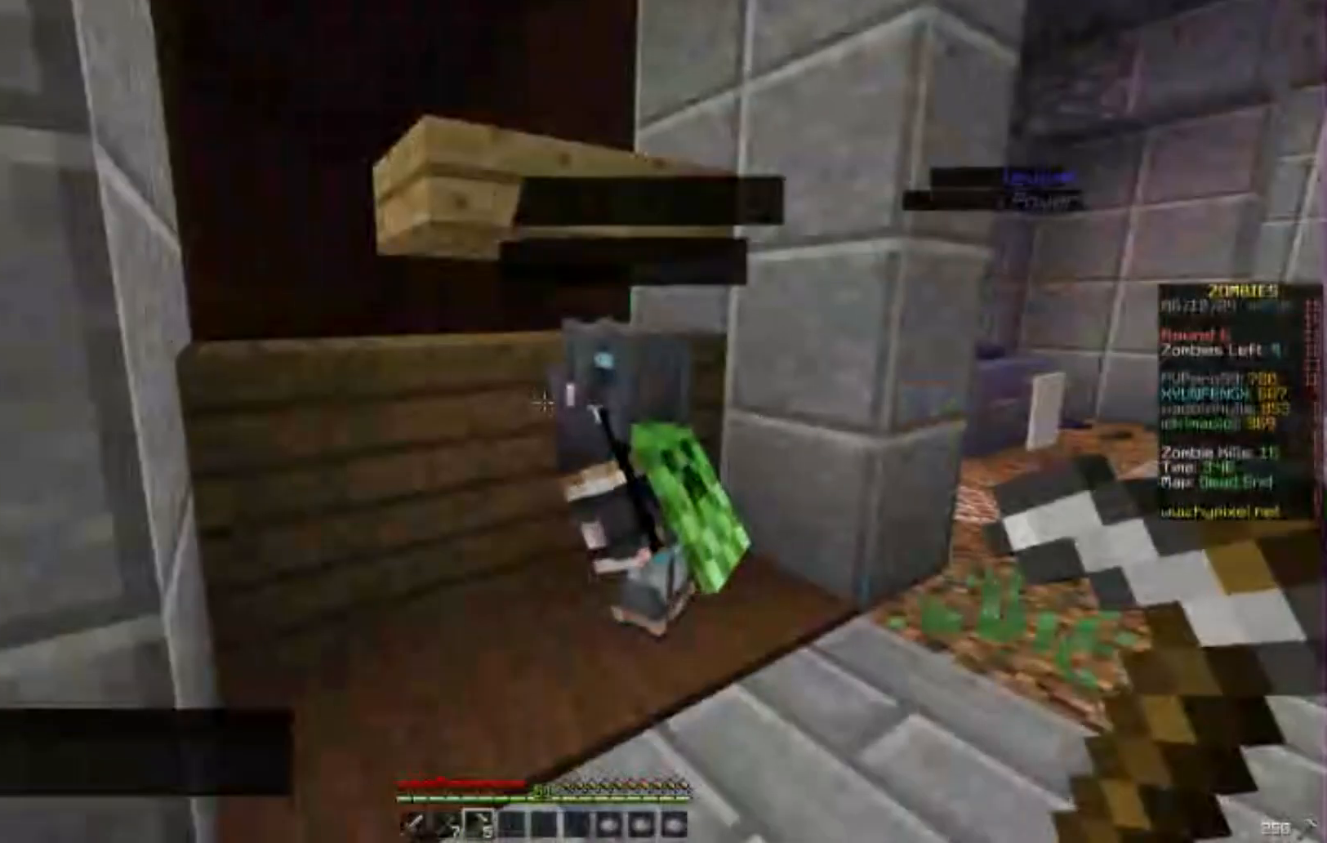
{"keys": ["w"], "mouse": [], "events": []}